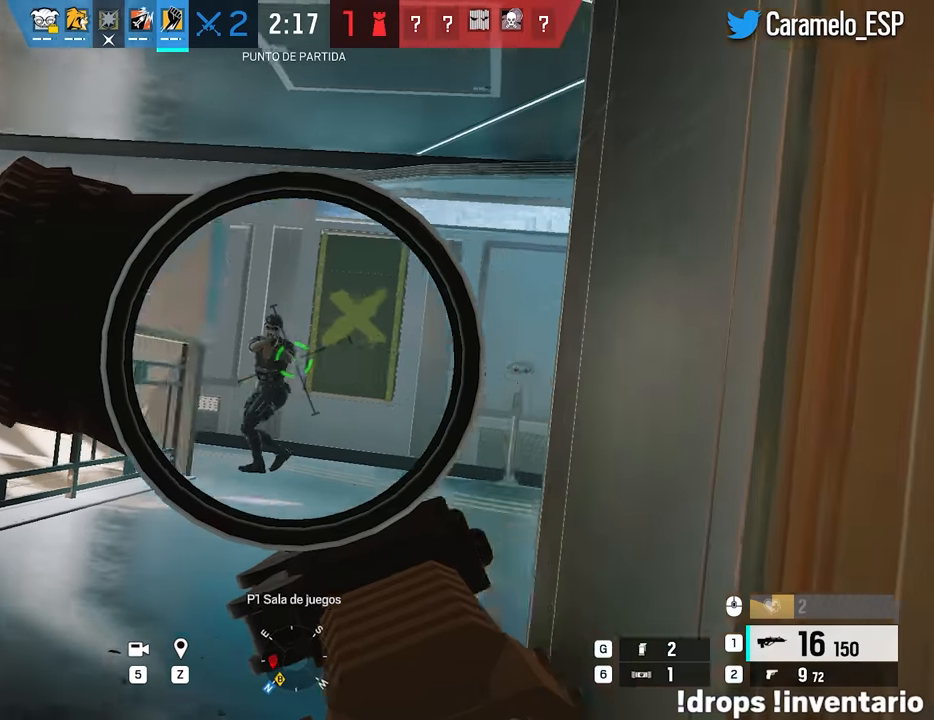
Gameplay with keyboard and mouse; each line is a JSON object with the keys and mouse buttons held at the frame after it. "events" lists presses ("down") and releases ("up") of "1", "2", "3", "4", "5", "a", "alt", "c", "caps_lock", "ctrl", "d", "e", "f", "g", "q", "r", "s", "shift", "space", "t", "tab", "v", "w", "x", "z", "mouse_left", "mouse_wheel" and "mouse_right" between this image and that frame as [ms after this image, input, new state], when the widget could be followed in between. "mouse_left", "mouse_wheel", "mouse_right" = the "left", "wheel", "right" buttons of the "mouse" list. No other keys are recorded. "wheel" means that the mouse wheel is clicked or scrolled. Not read: mouse_move.
{"keys": ["a"], "mouse": [], "events": [[33, "a", "up"], [33, "ctrl", "up"], [33, "d", "down"], [233, "e", "down"], [267, "mouse_left", "up"], [267, "mouse_right", "up"], [317, "q", "down"], [367, "e", "up"], [367, "q", "up"], [450, "a", "down"], [450, "d", "up"]]}
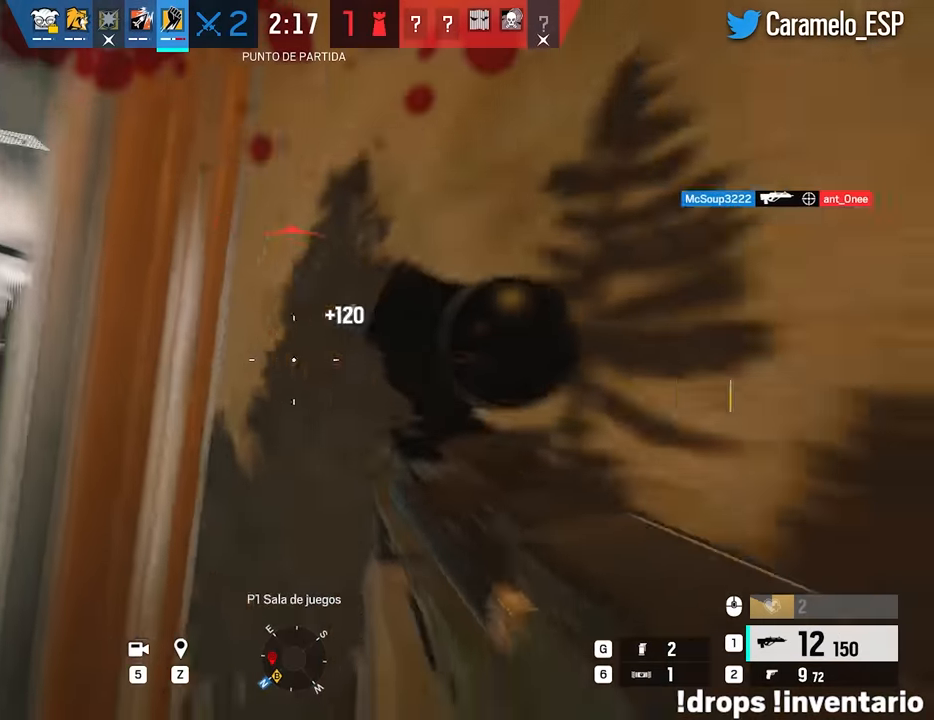
{"keys": ["d"], "mouse": [], "events": [[100, "w", "down"], [150, "shift", "down"], [200, "a", "up"], [233, "d", "down"], [283, "w", "up"], [333, "shift", "up"], [383, "e", "down"], [467, "e", "up"]]}
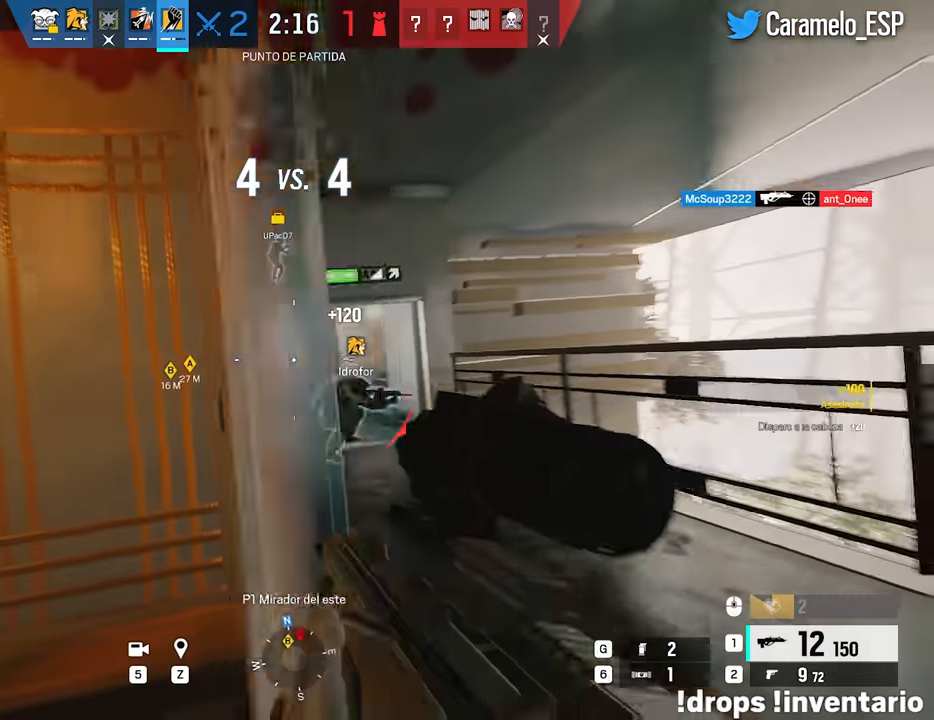
{"keys": ["a", "shift", "w"], "mouse": [], "events": [[17, "a", "down"], [17, "d", "up"], [117, "e", "down"], [167, "w", "down"], [217, "e", "up"], [250, "a", "up"], [250, "shift", "down"], [400, "a", "down"]]}
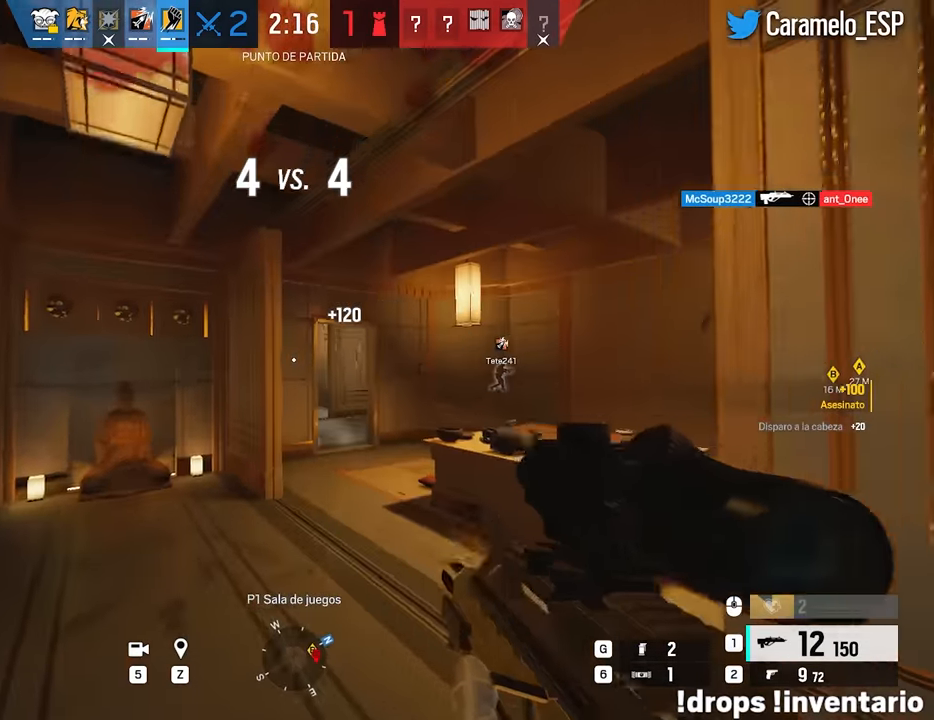
{"keys": ["a", "ctrl", "w"], "mouse": [], "events": [[33, "r", "down"], [183, "r", "up"], [183, "shift", "up"], [500, "ctrl", "down"]]}
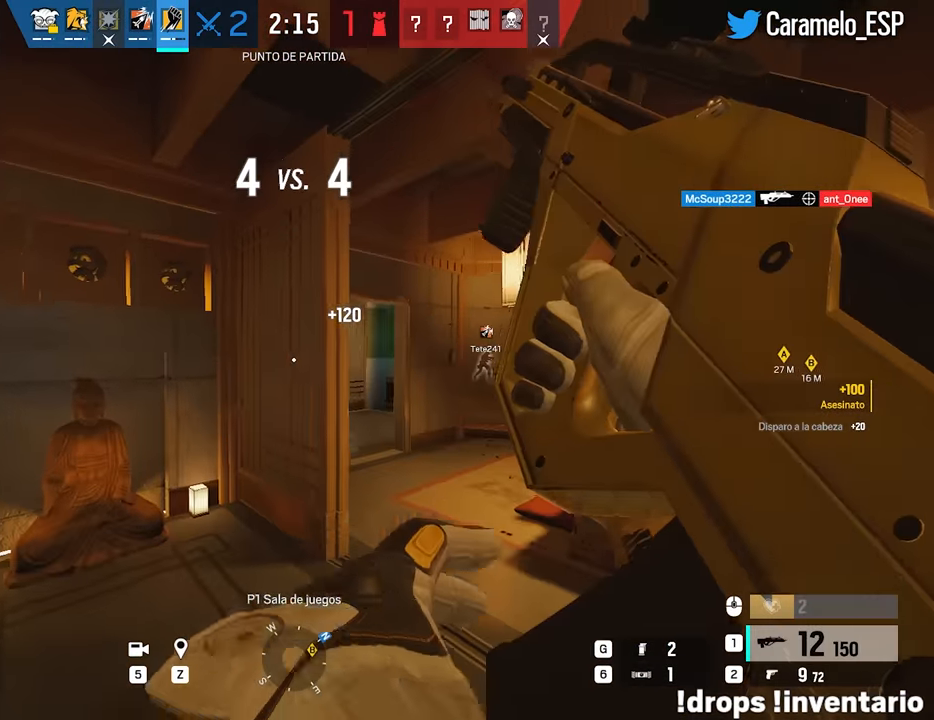
{"keys": ["w"], "mouse": [], "events": [[150, "ctrl", "up"], [467, "a", "up"]]}
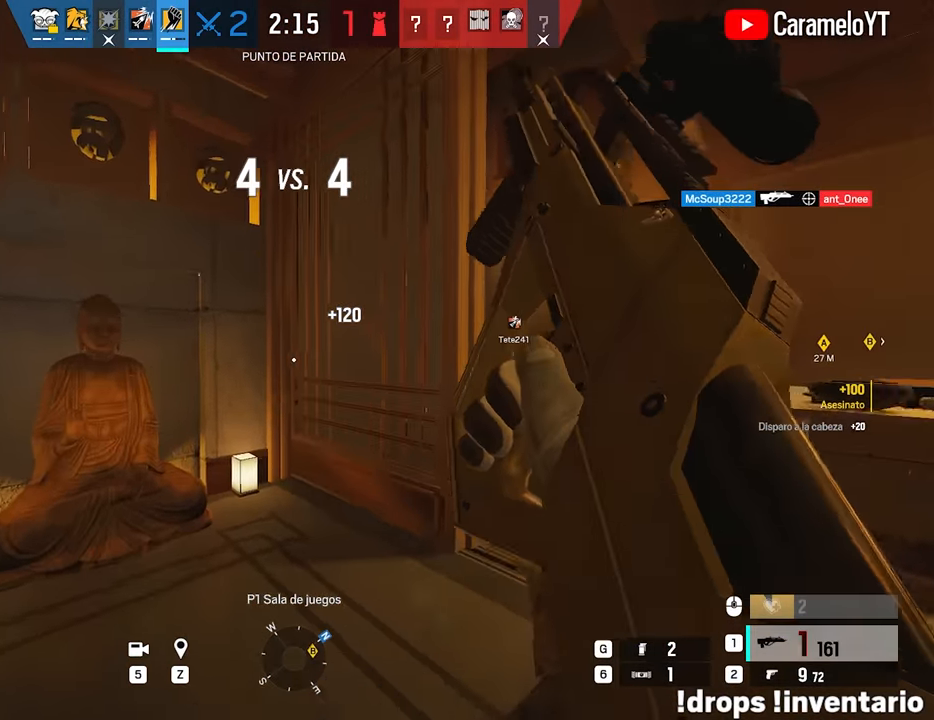
{"keys": ["a", "ctrl"], "mouse": [], "events": [[250, "d", "down"], [300, "d", "up"], [400, "a", "down"], [400, "ctrl", "down"], [450, "w", "up"]]}
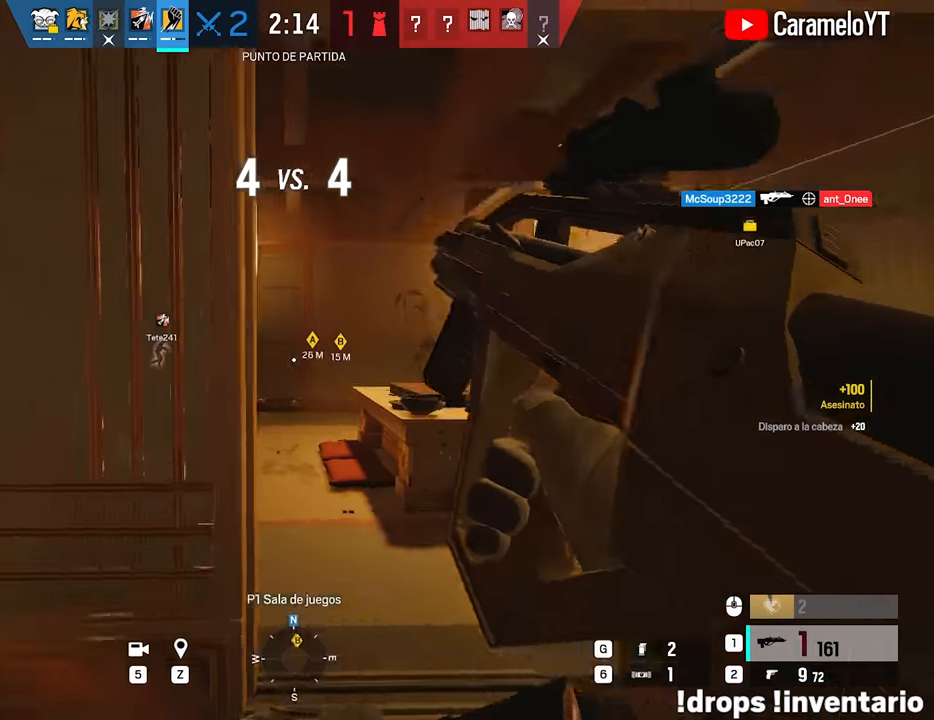
{"keys": ["alt", "d"], "mouse": [], "events": [[33, "alt", "down"], [33, "ctrl", "up"], [133, "w", "down"], [183, "a", "up"], [183, "d", "down"], [467, "w", "up"]]}
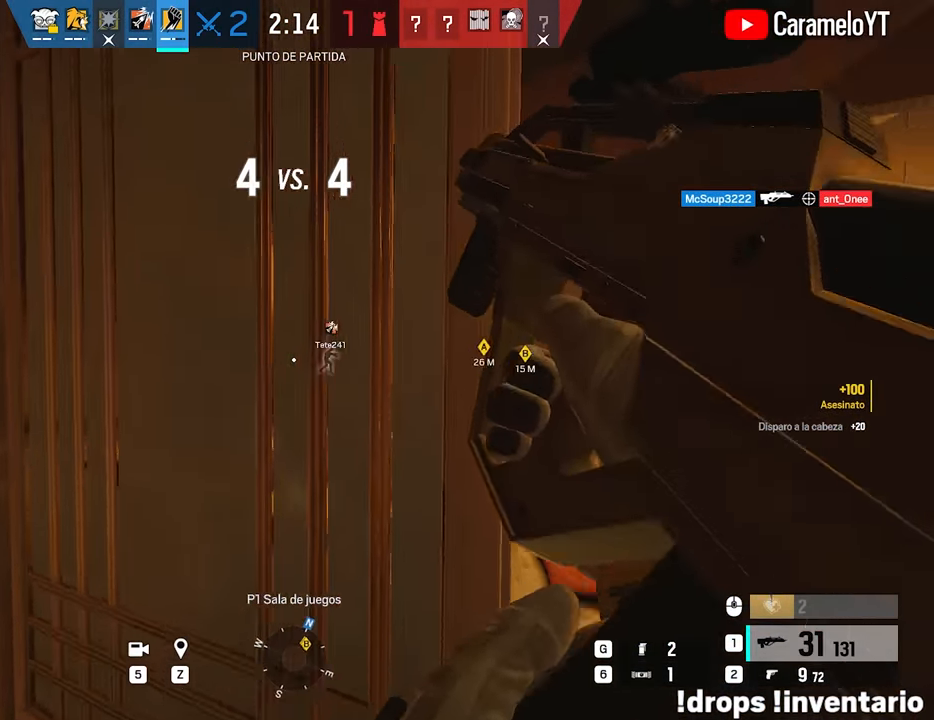
{"keys": ["d"], "mouse": ["right"], "events": [[50, "a", "down"], [150, "a", "up"], [233, "mouse_right", "down"], [283, "alt", "up"], [333, "e", "down"], [433, "e", "up"]]}
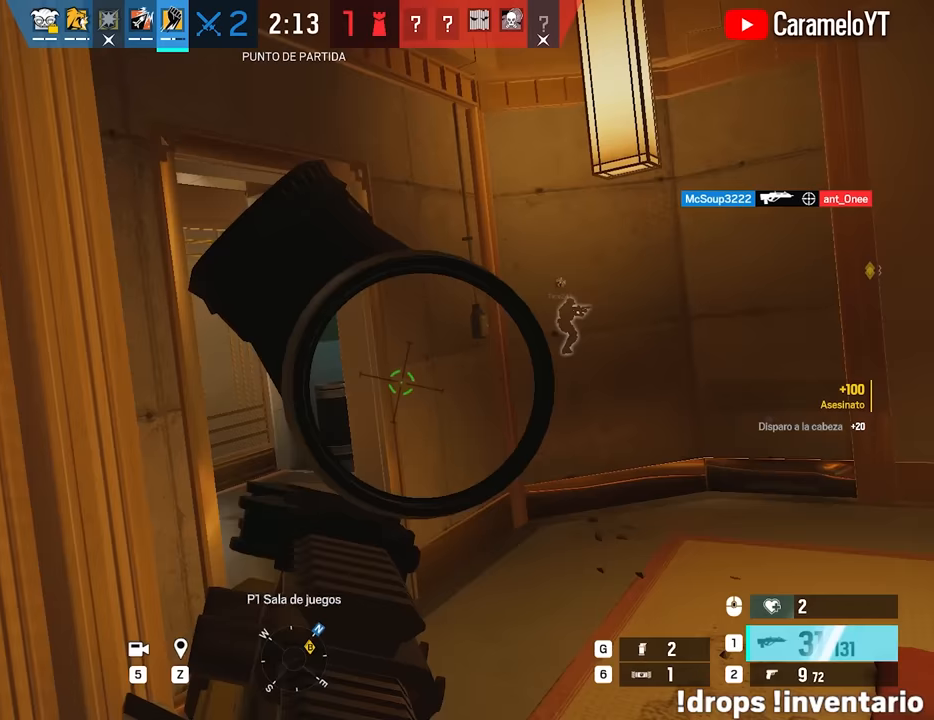
{"keys": ["d"], "mouse": ["right"], "events": [[17, "w", "down"], [117, "w", "up"], [217, "w", "down"], [350, "w", "up"]]}
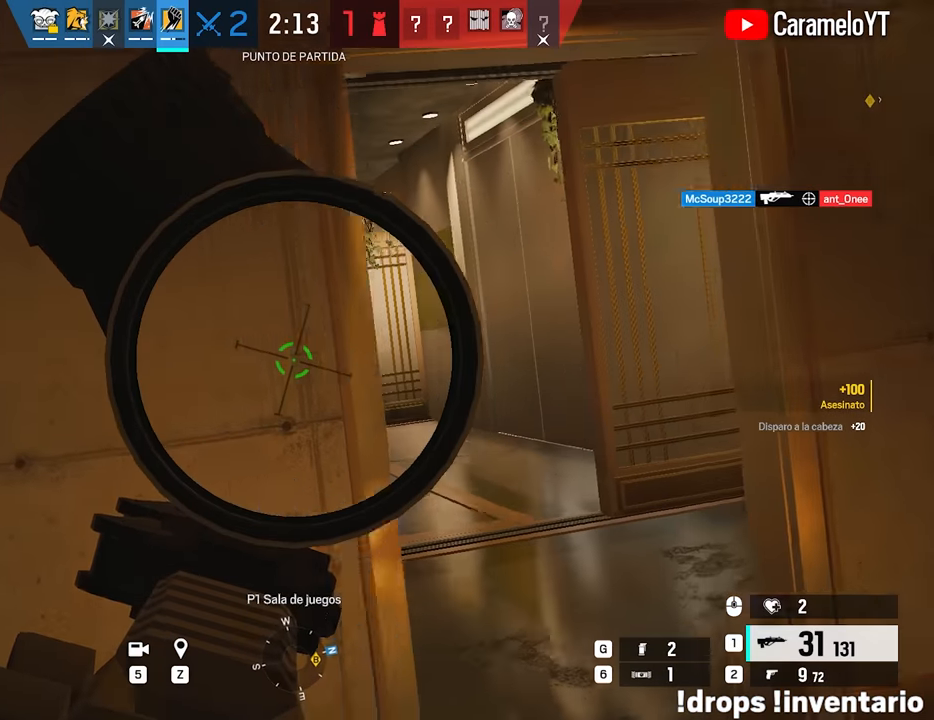
{"keys": ["d"], "mouse": ["right"], "events": []}
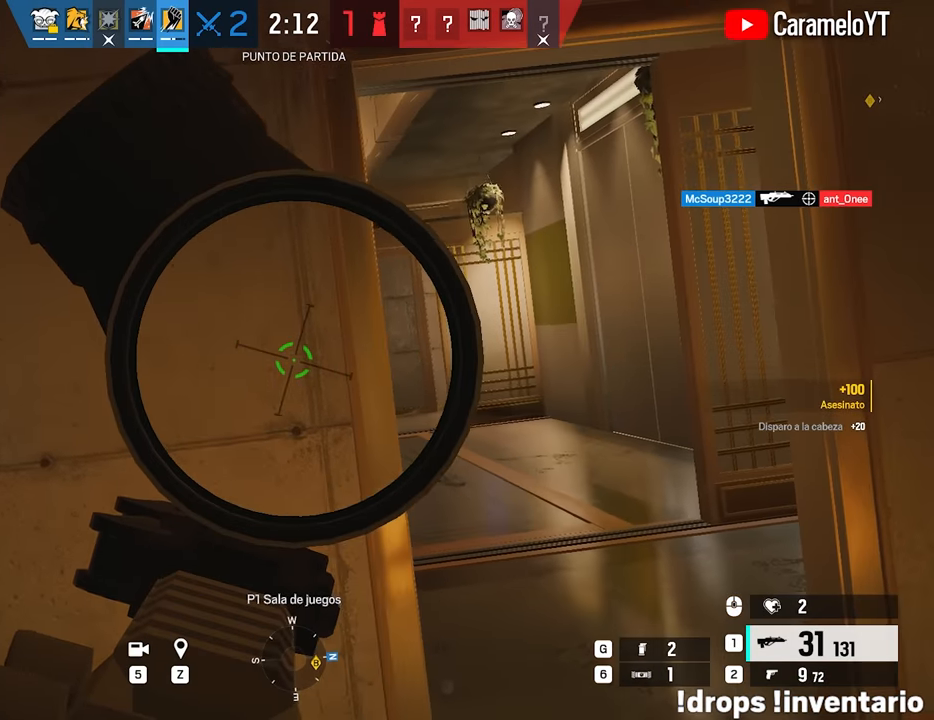
{"keys": ["d"], "mouse": ["right"], "events": [[100, "w", "down"], [333, "w", "up"]]}
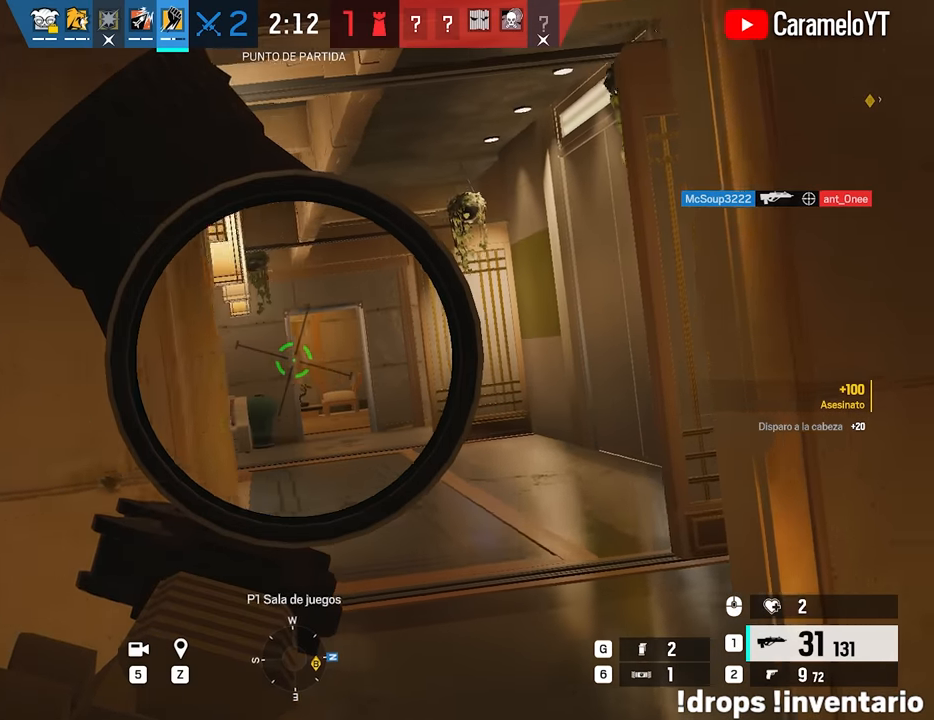
{"keys": ["d"], "mouse": ["right"], "events": []}
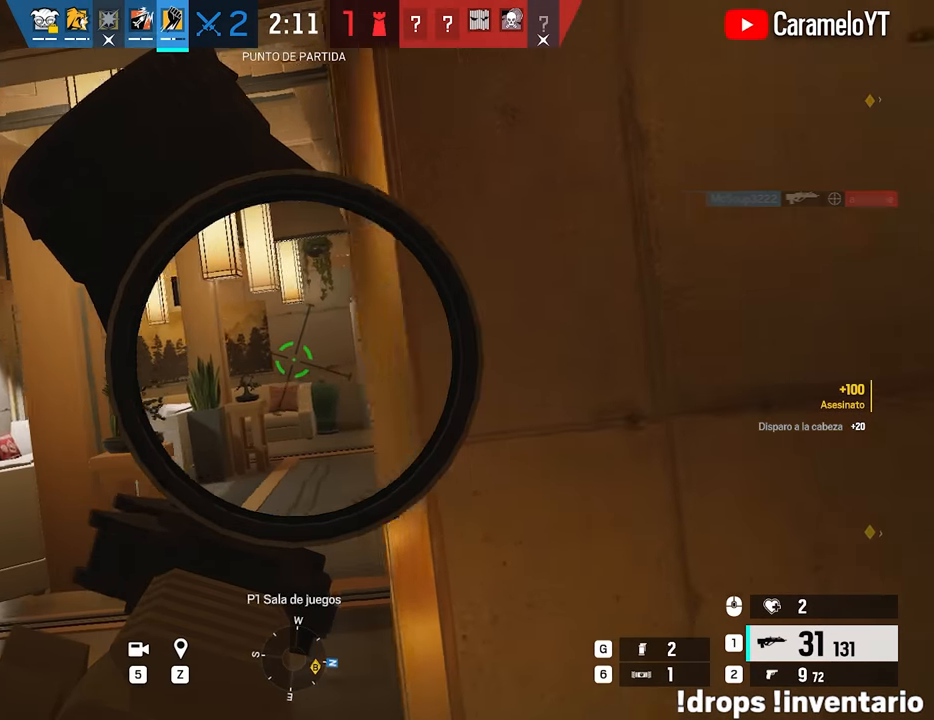
{"keys": ["d", "s"], "mouse": [], "events": [[83, "mouse_right", "up"], [467, "s", "down"]]}
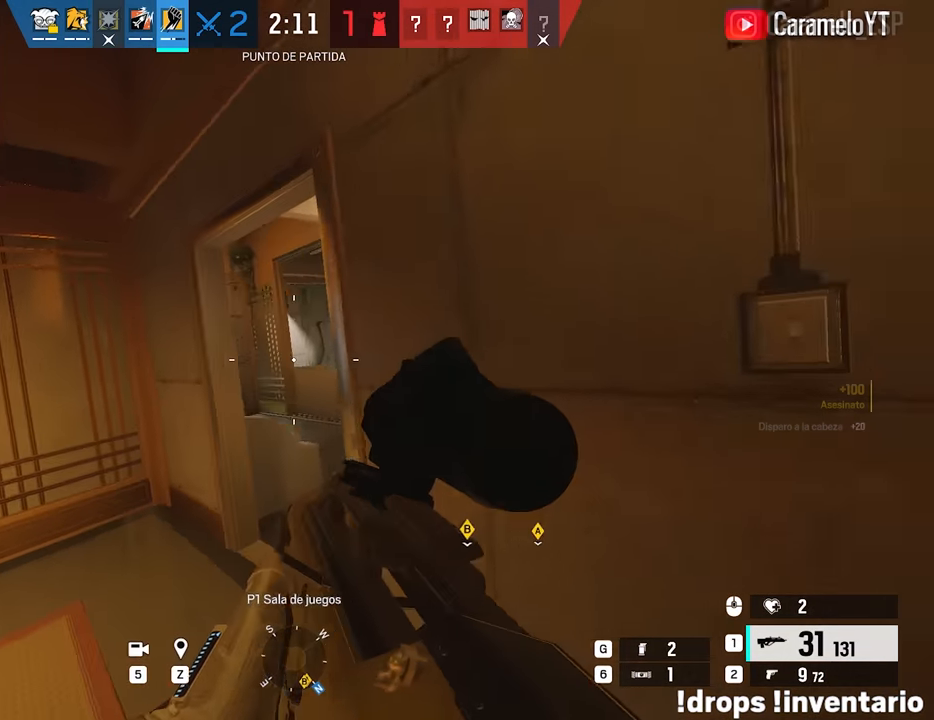
{"keys": ["a", "s"], "mouse": [], "events": [[100, "s", "up"], [150, "s", "down"], [200, "s", "up"], [233, "s", "down"], [283, "d", "up"], [333, "a", "down"]]}
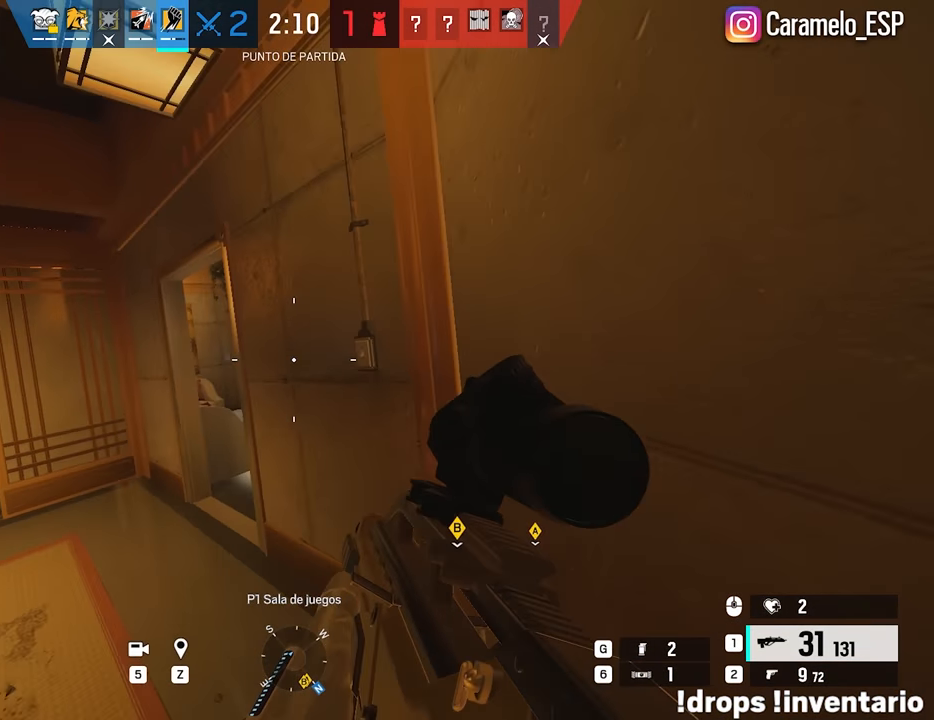
{"keys": [], "mouse": [], "events": [[17, "s", "up"], [117, "a", "up"]]}
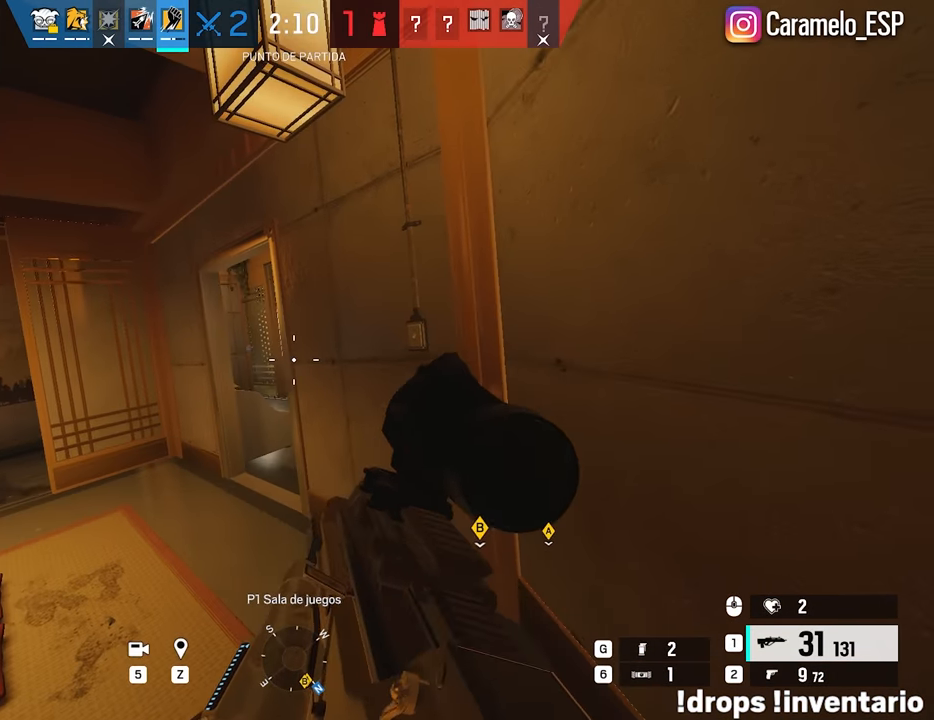
{"keys": [], "mouse": [], "events": []}
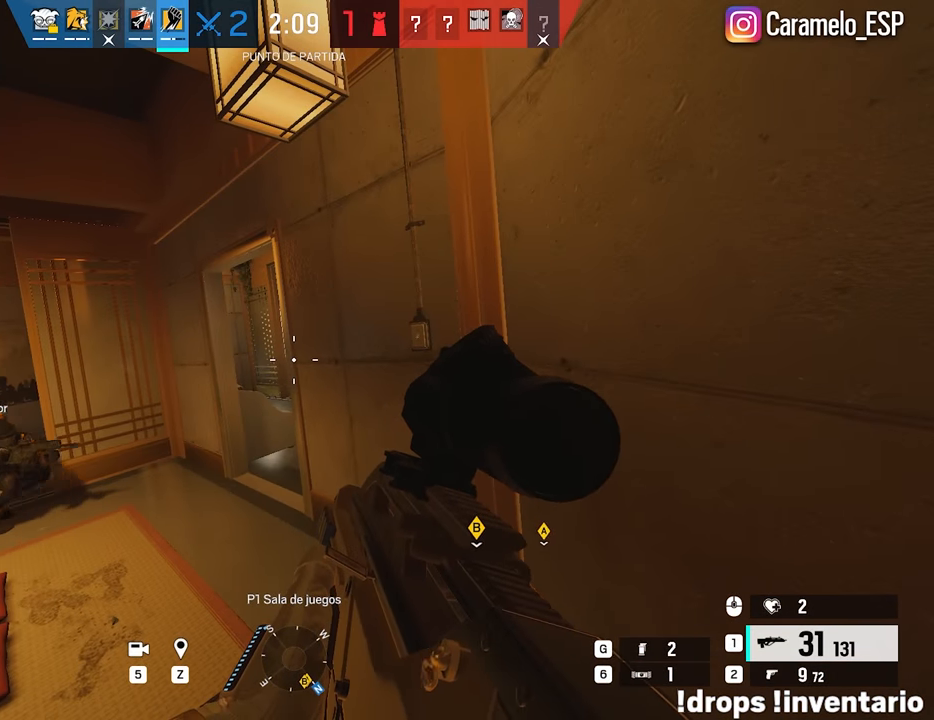
{"keys": [], "mouse": [], "events": []}
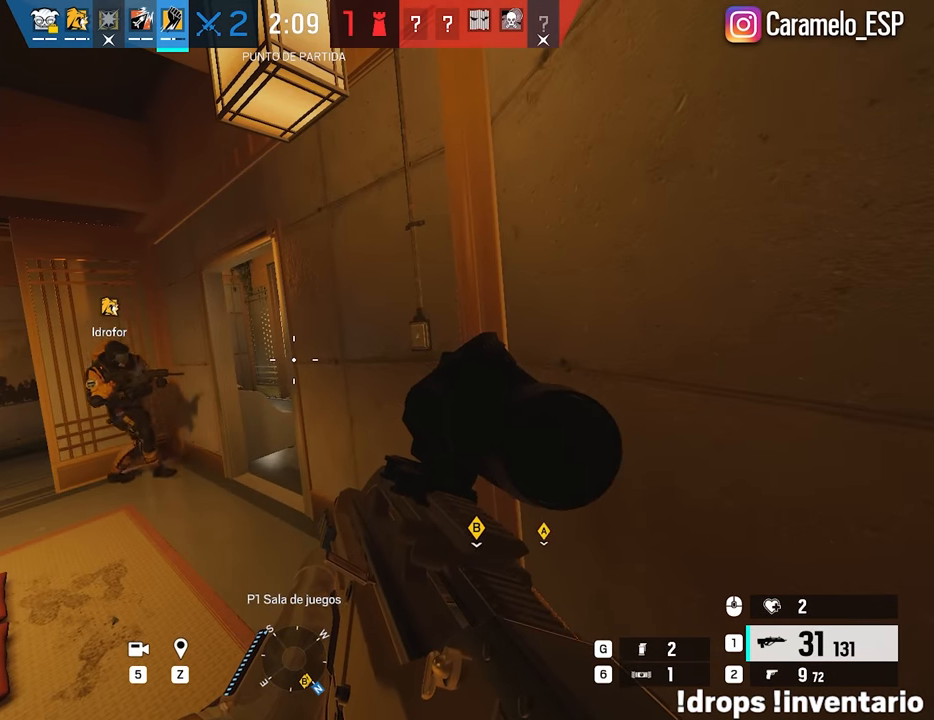
{"keys": [], "mouse": [], "events": []}
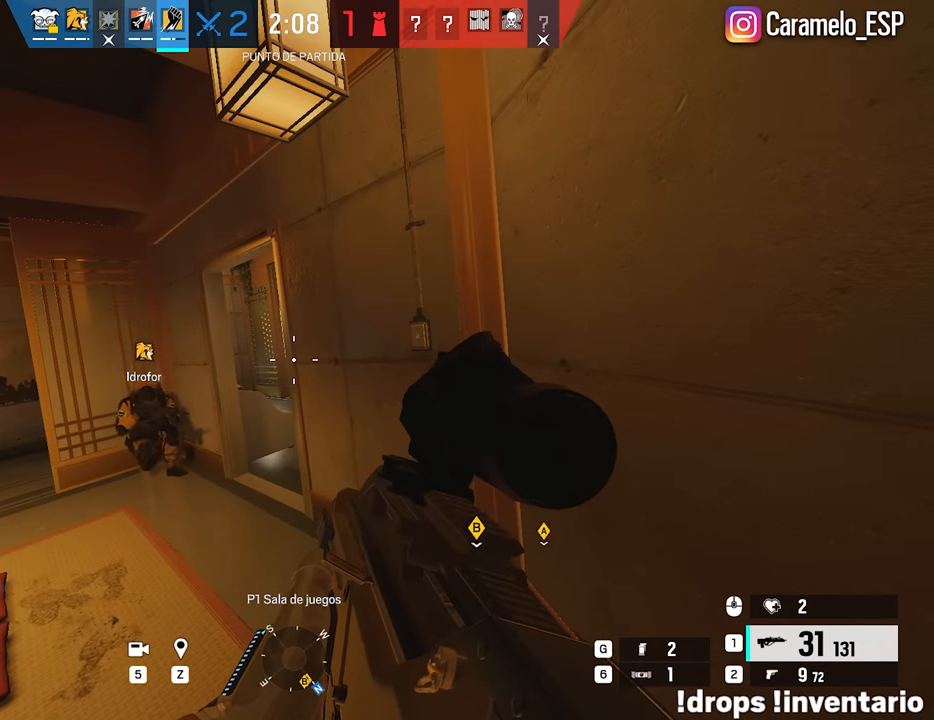
{"keys": ["d", "shift", "w"], "mouse": [], "events": [[417, "d", "down"], [417, "w", "down"], [467, "shift", "down"]]}
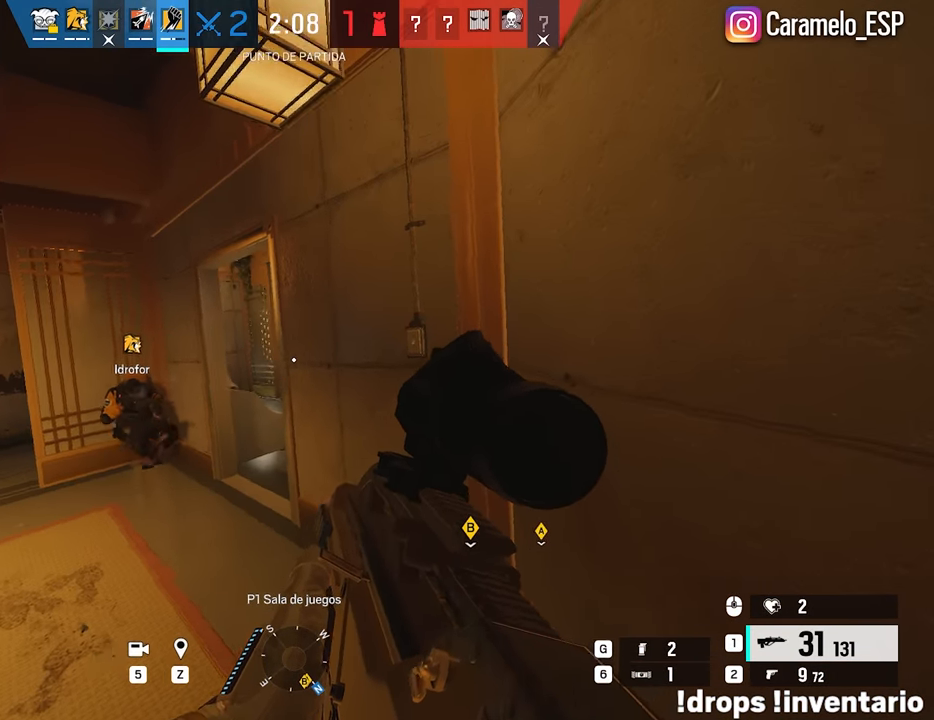
{"keys": ["w"], "mouse": [], "events": [[50, "d", "up"], [100, "shift", "up"], [150, "a", "down"], [150, "shift", "down"], [433, "a", "up"], [467, "shift", "up"]]}
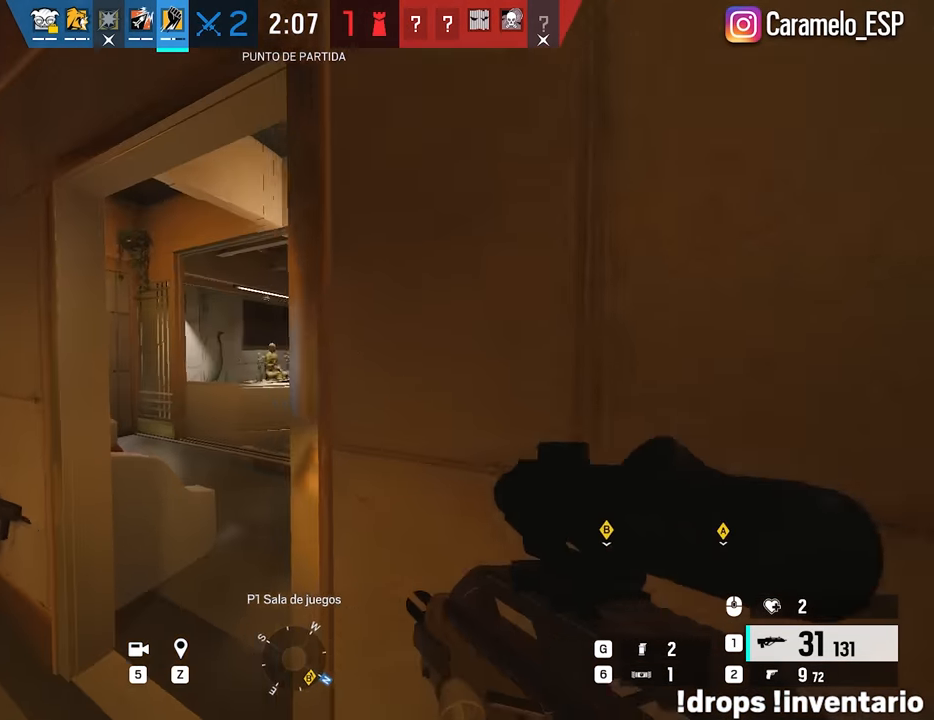
{"keys": [], "mouse": ["right"], "events": [[17, "mouse_right", "down"], [17, "q", "down"], [67, "a", "down"], [117, "q", "up"], [117, "w", "up"], [250, "a", "up"], [250, "d", "down"], [250, "e", "down"], [350, "q", "down"], [400, "e", "up"], [400, "q", "up"], [450, "d", "up"]]}
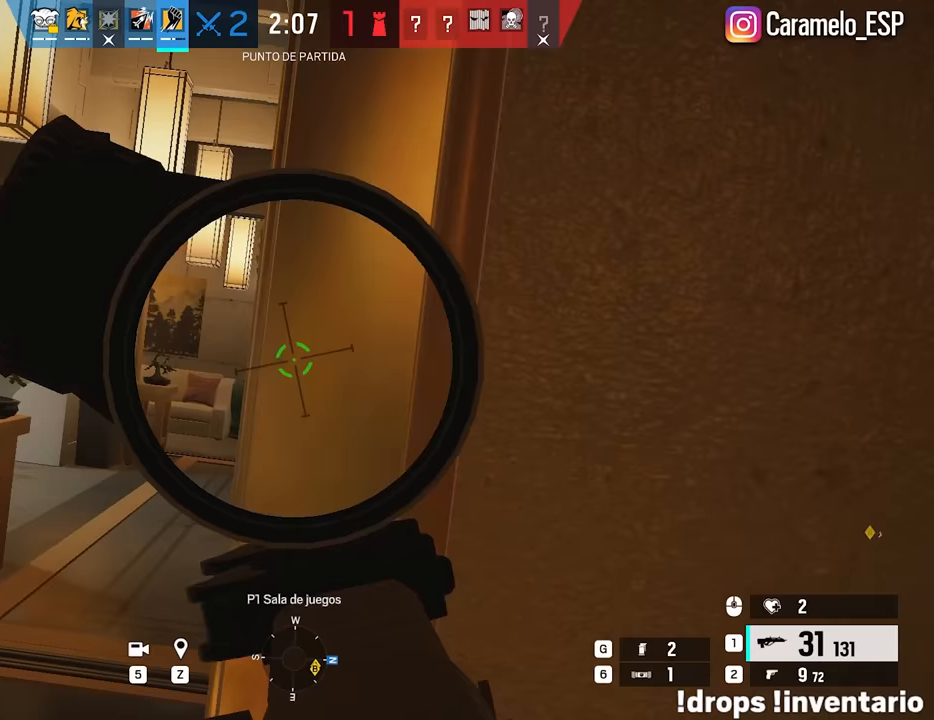
{"keys": ["a"], "mouse": [], "events": [[33, "a", "down"], [233, "d", "down"], [267, "a", "up"], [317, "w", "down"], [417, "a", "down"], [417, "d", "up"], [417, "mouse_right", "up"], [467, "w", "up"]]}
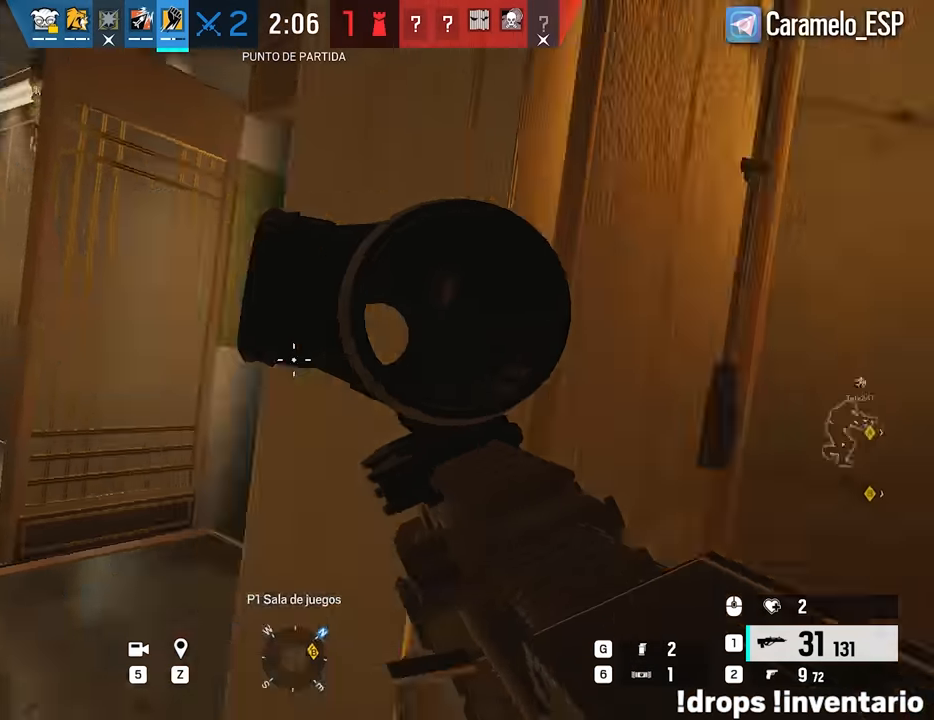
{"keys": ["a", "w"], "mouse": ["right"], "events": [[100, "mouse_right", "down"], [200, "w", "down"]]}
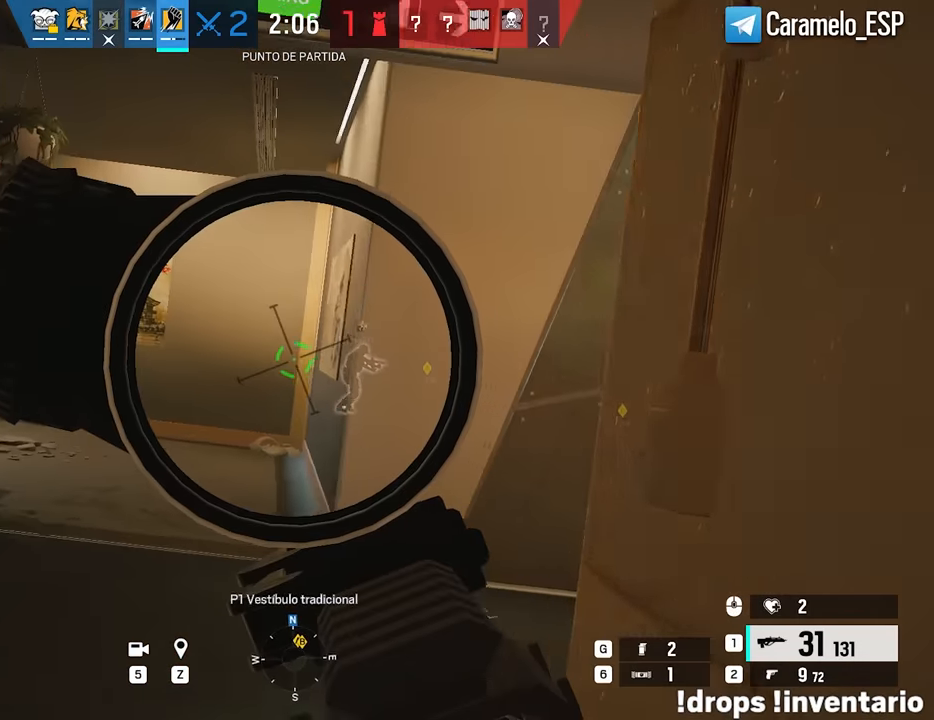
{"keys": ["a", "ctrl"], "mouse": ["right"], "events": [[217, "w", "up"], [450, "ctrl", "down"]]}
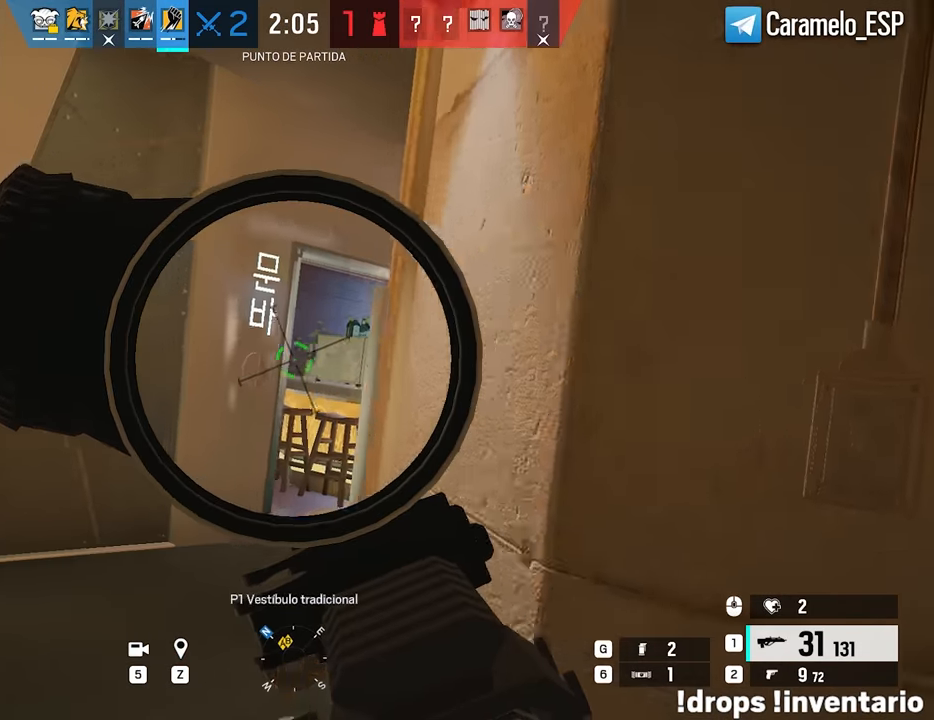
{"keys": ["a", "ctrl"], "mouse": ["right"], "events": [[33, "ctrl", "up"], [500, "ctrl", "down"]]}
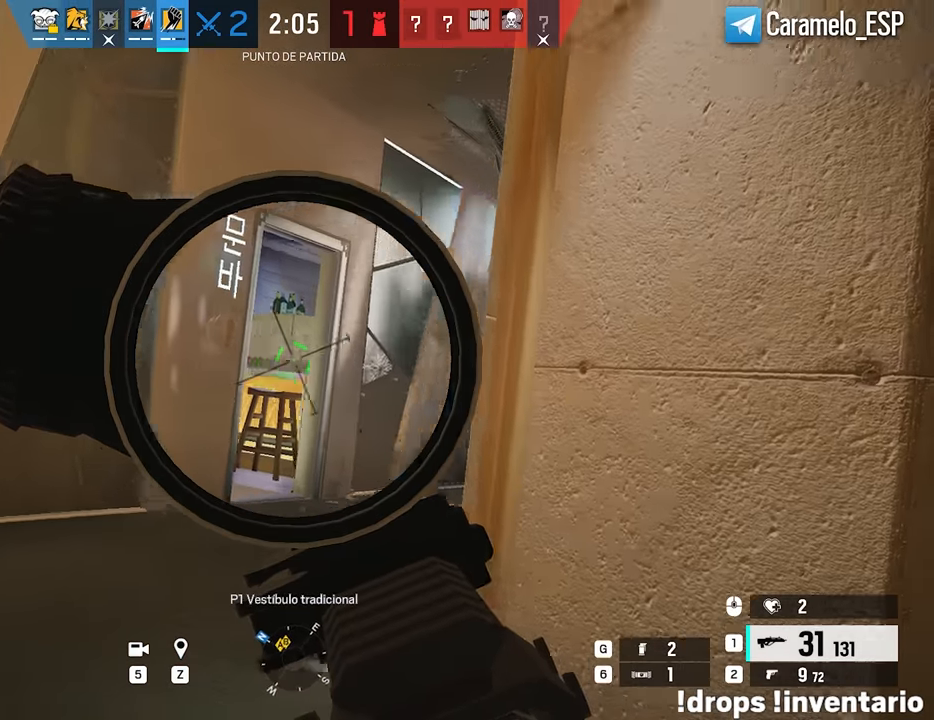
{"keys": ["a"], "mouse": ["right"], "events": [[100, "ctrl", "up"]]}
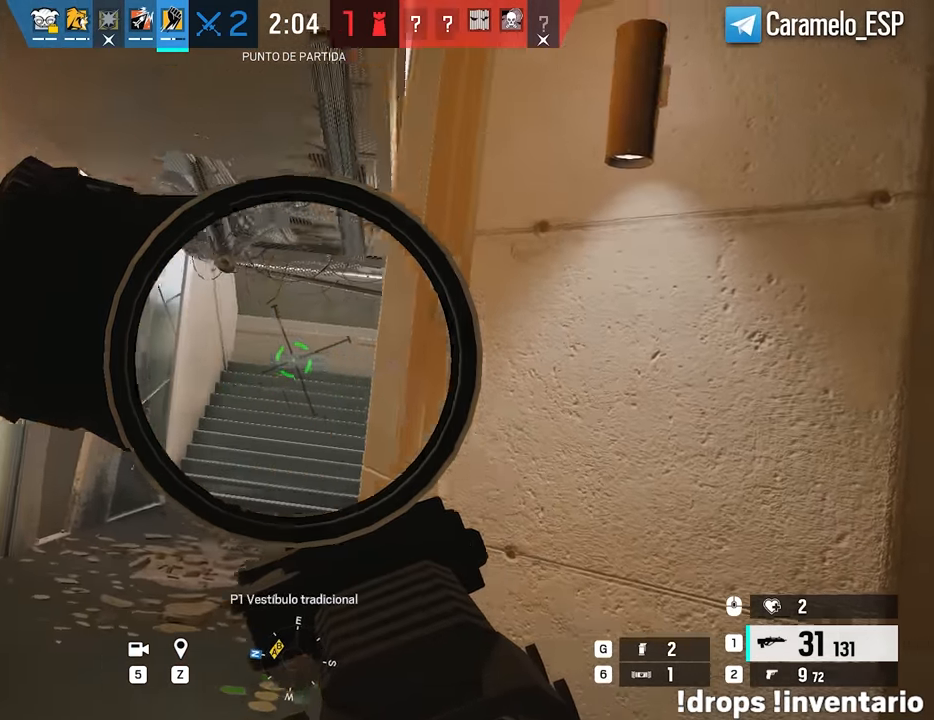
{"keys": ["w"], "mouse": ["right"], "events": [[300, "e", "down"], [350, "e", "up"], [350, "w", "down"], [483, "a", "up"]]}
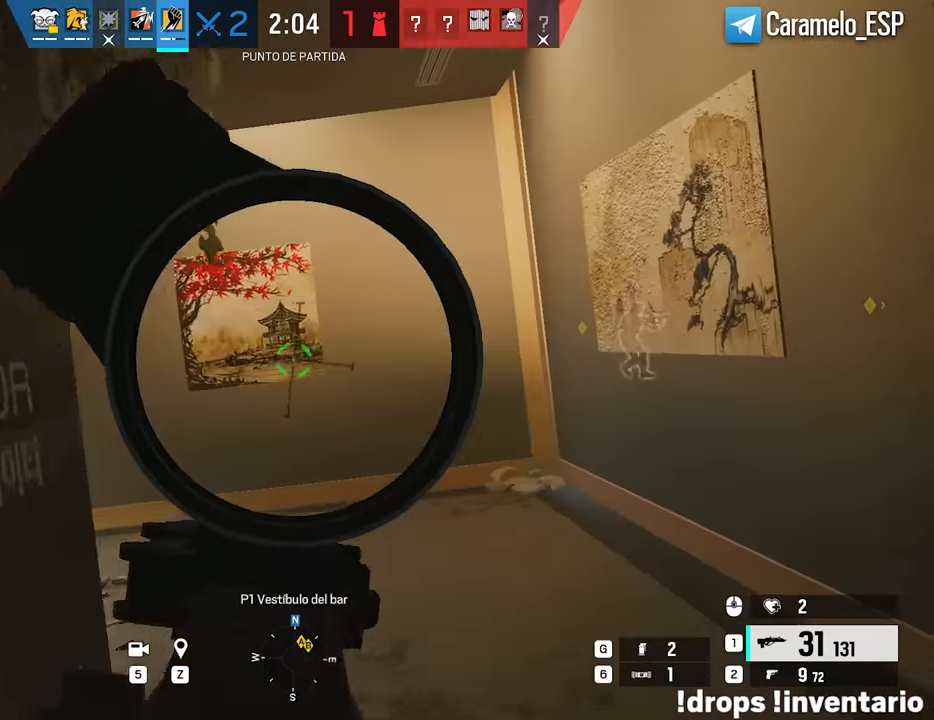
{"keys": ["d", "w"], "mouse": ["right"], "events": [[133, "d", "down"]]}